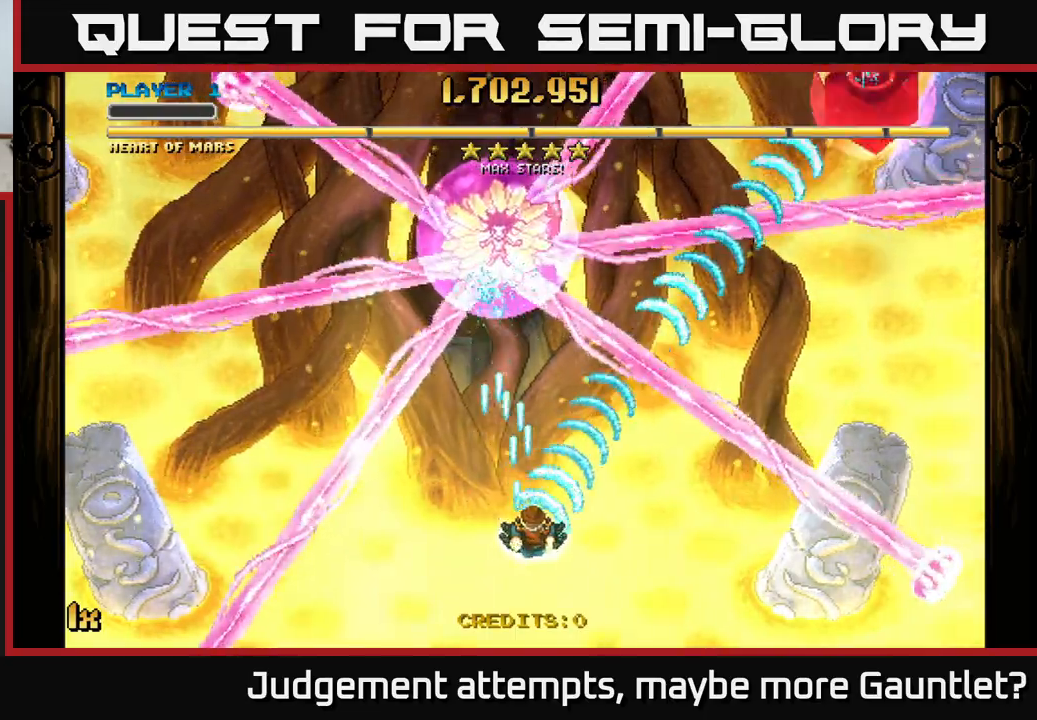
Gameplay with a controller (Xbox layout); each line is a JSON object with the inputs held at the frame after it. "events" lists button and stick changes between this image and that frame as [ms after this image, input, new state], when the widget could be followed in between. Not read: right_stick.
{"buttons": ["A"], "left_stick": "down-left", "events": [[50, "left_stick", "center"], [467, "left_stick", "down-left"]]}
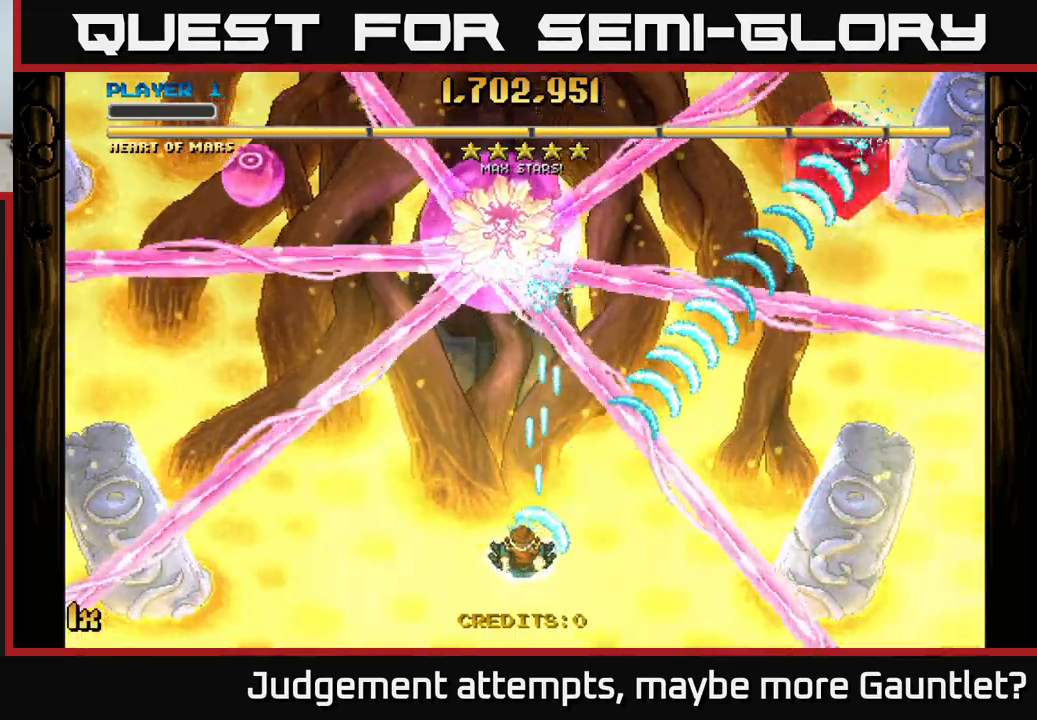
{"buttons": ["A"], "left_stick": "up-left", "events": [[233, "left_stick", "center"], [467, "left_stick", "up-left"]]}
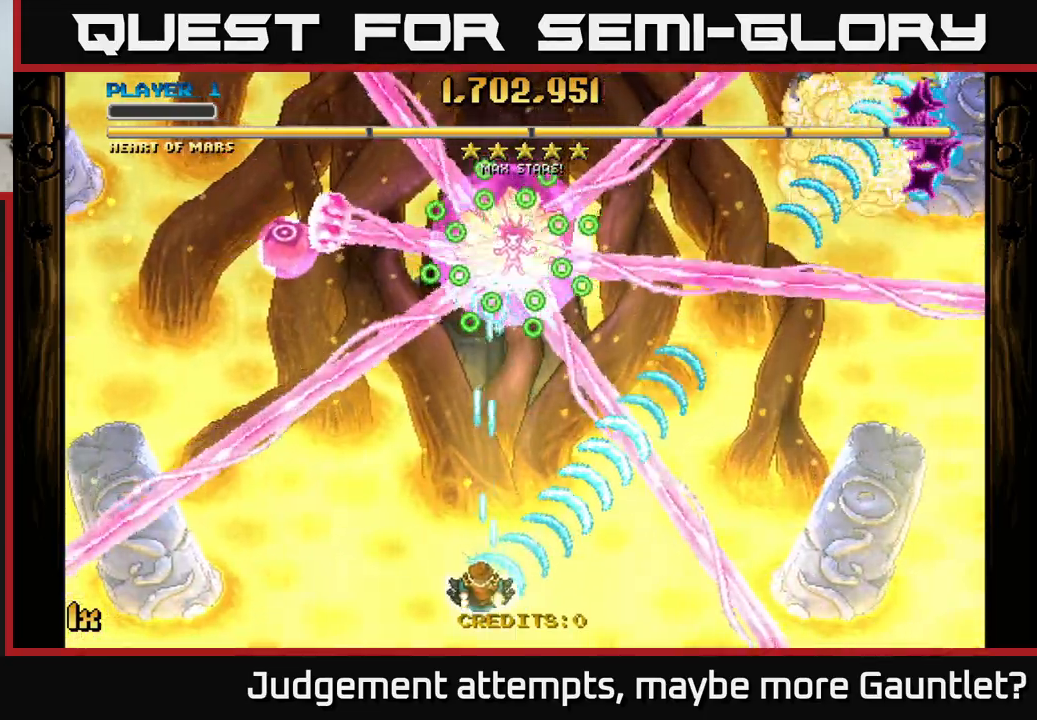
{"buttons": ["A"], "left_stick": "down-right", "events": [[17, "X", "down"], [167, "X", "up"], [300, "left_stick", "down-right"]]}
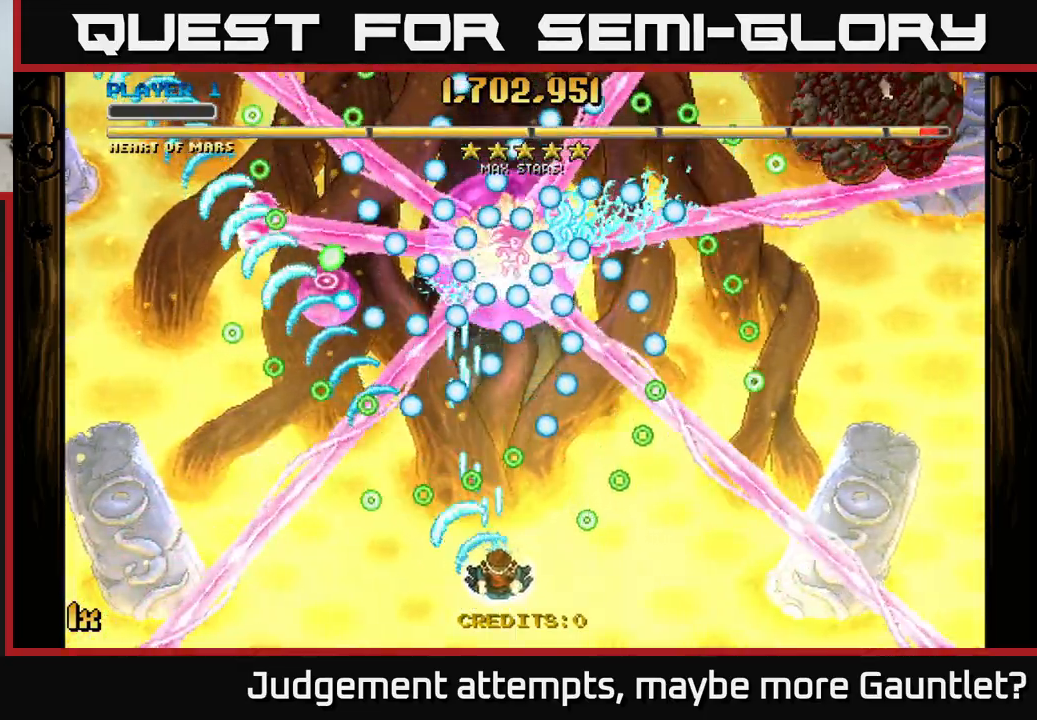
{"buttons": ["A"], "left_stick": "left", "events": [[67, "left_stick", "center"], [167, "left_stick", "down-right"], [300, "left_stick", "center"], [467, "left_stick", "left"]]}
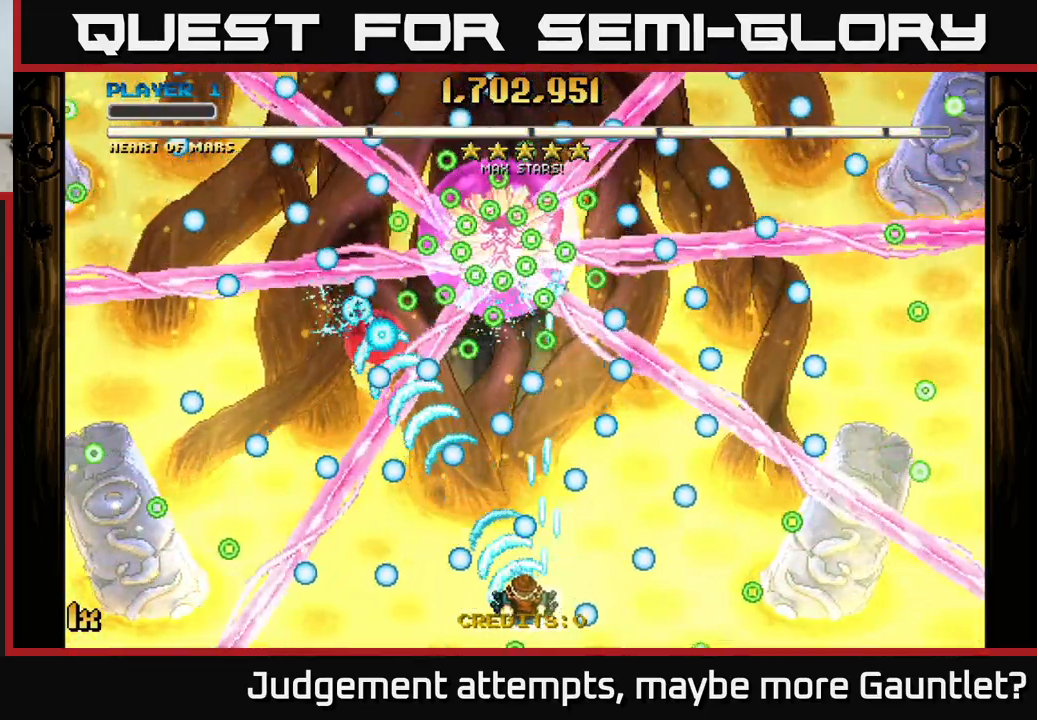
{"buttons": ["A"], "left_stick": "center", "events": [[50, "left_stick", "center"], [150, "left_stick", "left"], [283, "left_stick", "center"], [333, "left_stick", "down-right"], [417, "left_stick", "down-left"], [500, "left_stick", "center"]]}
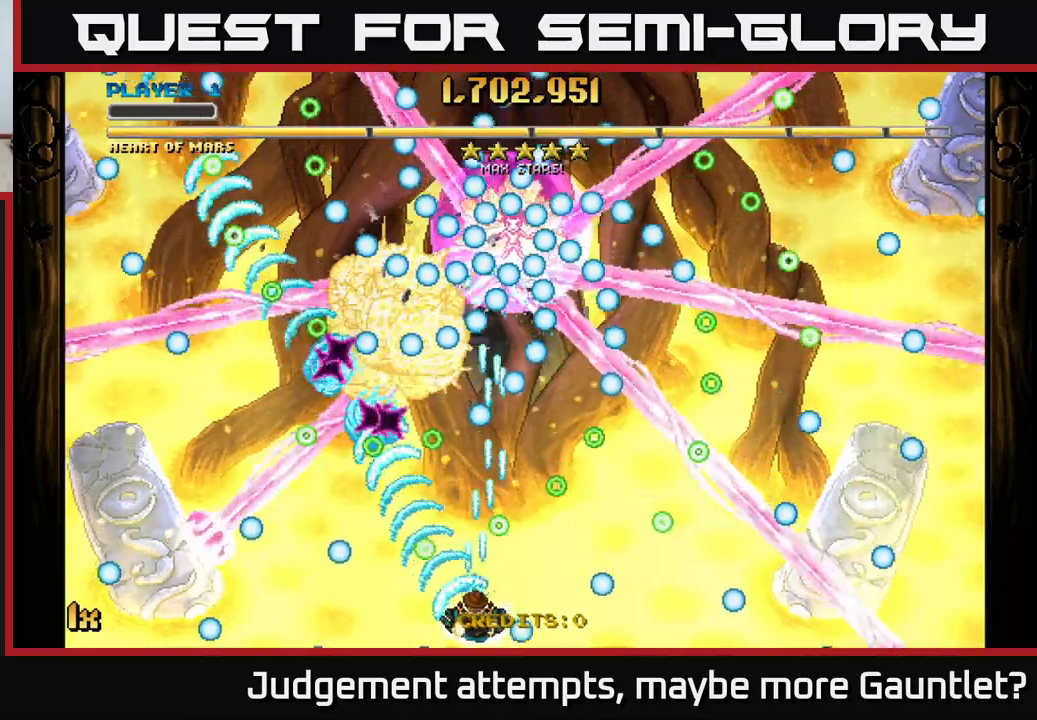
{"buttons": ["A"], "left_stick": "center", "events": [[200, "left_stick", "left"], [367, "left_stick", "down-right"], [500, "left_stick", "center"]]}
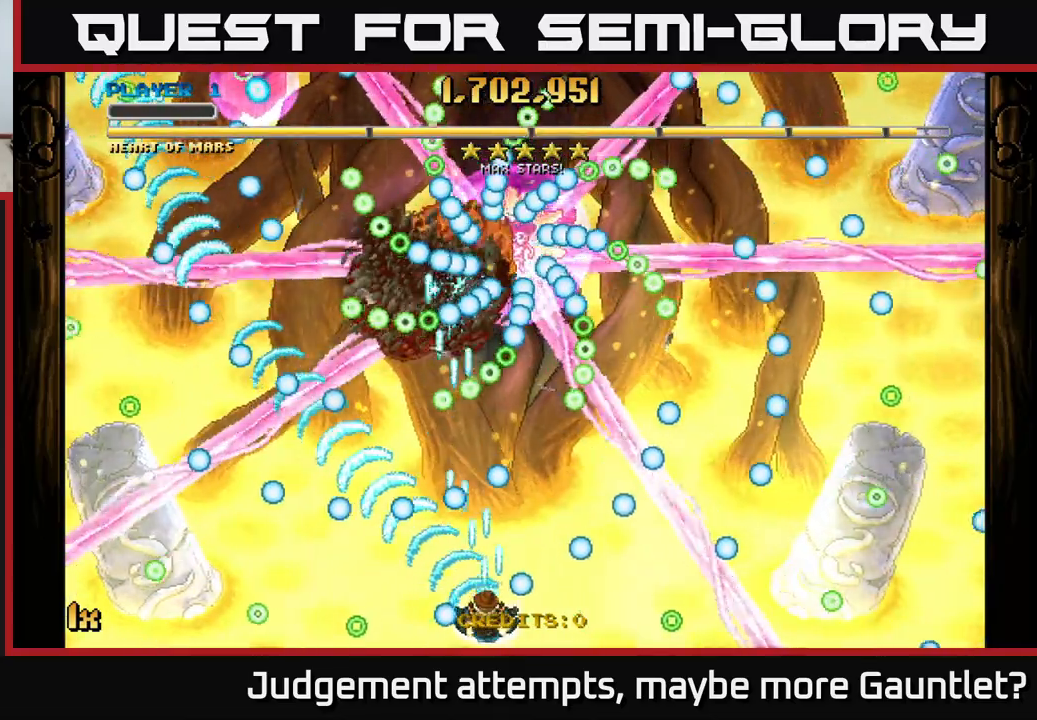
{"buttons": ["A"], "left_stick": "down-right", "events": [[67, "left_stick", "left"], [200, "left_stick", "down-right"]]}
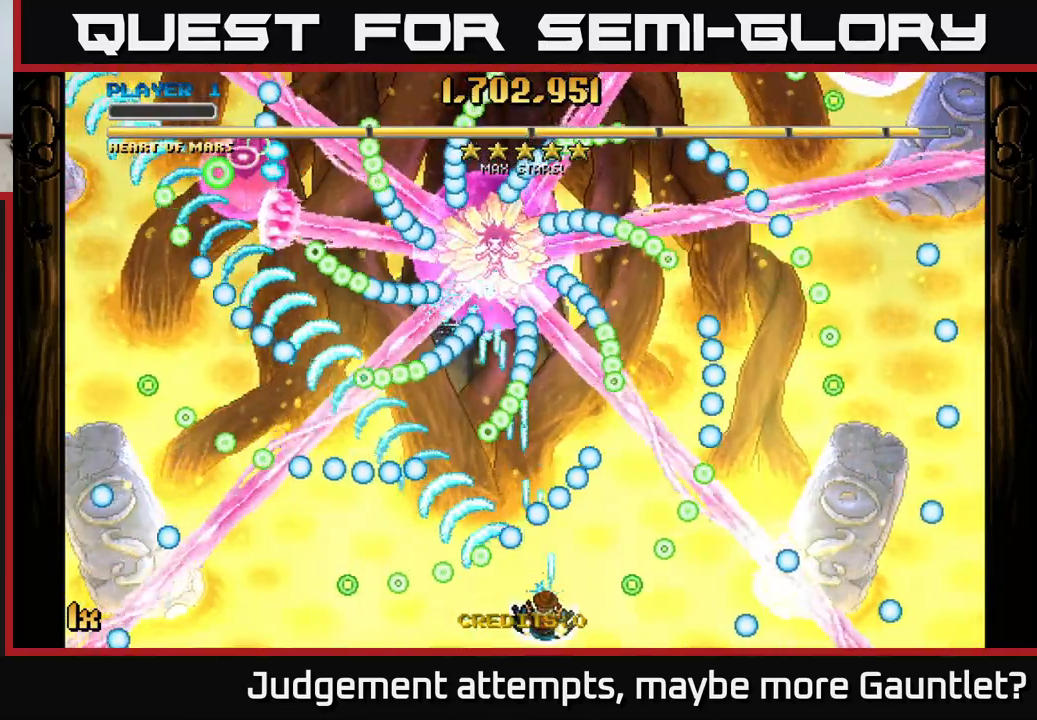
{"buttons": ["A"], "left_stick": "right", "events": [[17, "left_stick", "center"], [117, "left_stick", "right"], [300, "left_stick", "left"], [417, "left_stick", "right"]]}
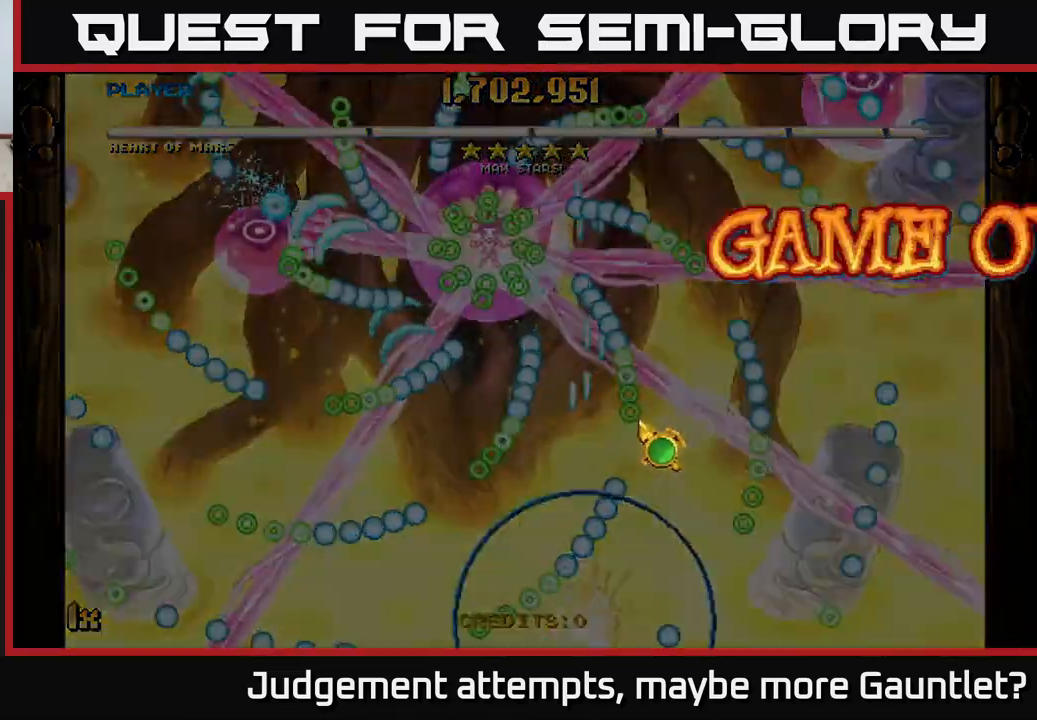
{"buttons": [], "left_stick": "center", "events": [[217, "left_stick", "center"], [250, "A", "up"]]}
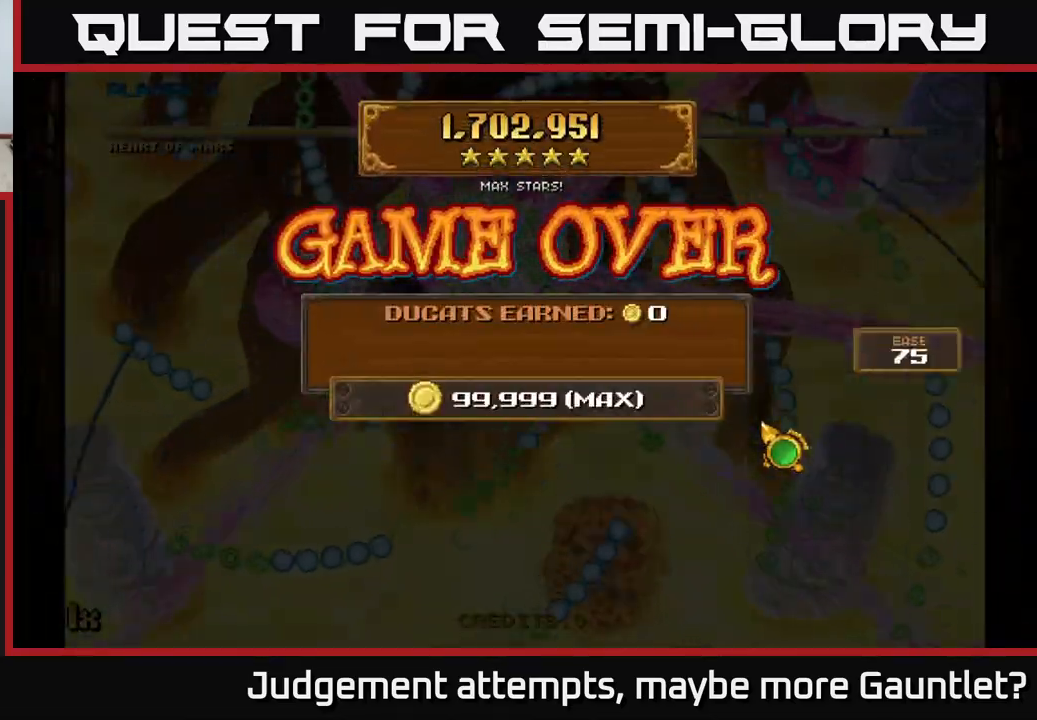
{"buttons": [], "left_stick": "center", "events": []}
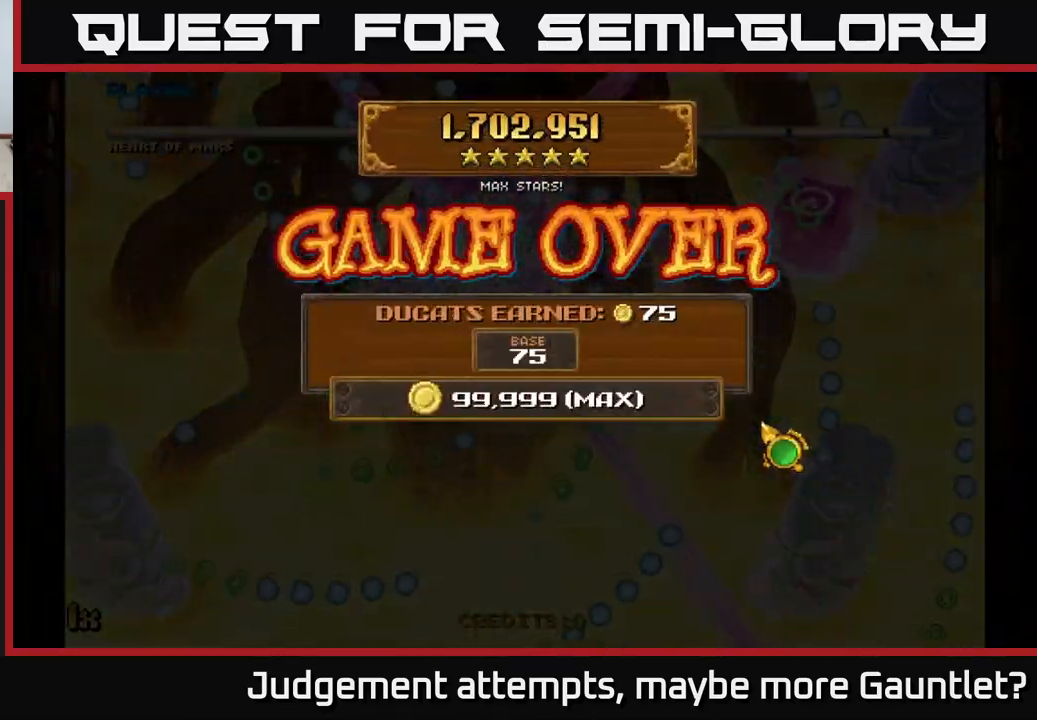
{"buttons": [], "left_stick": "center", "events": []}
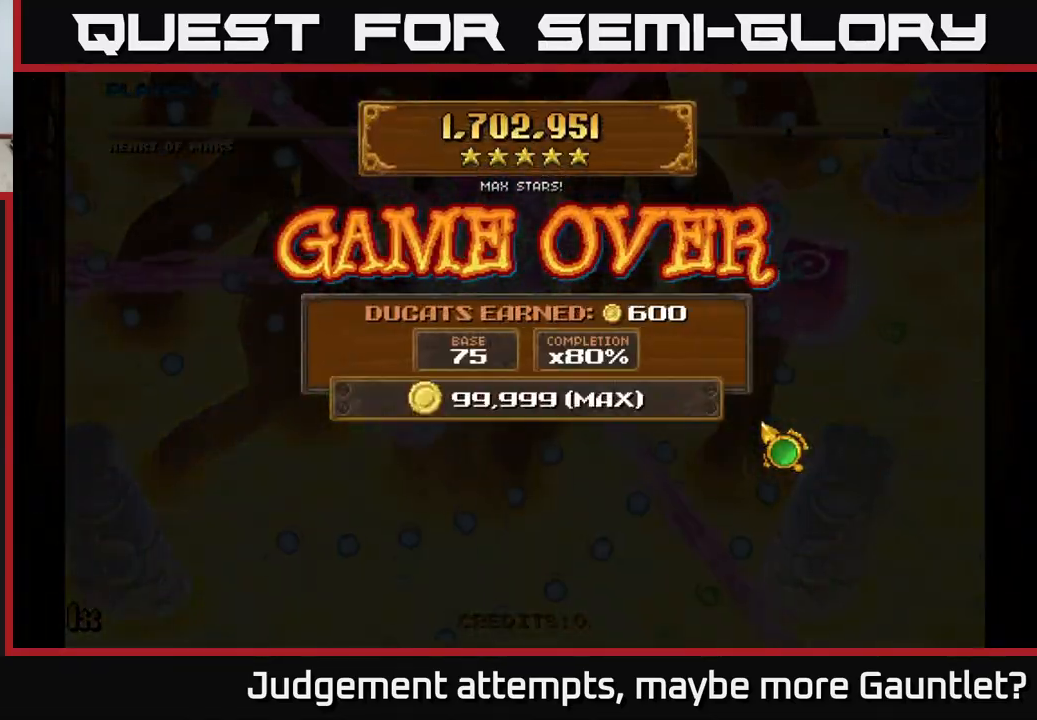
{"buttons": [], "left_stick": "center", "events": []}
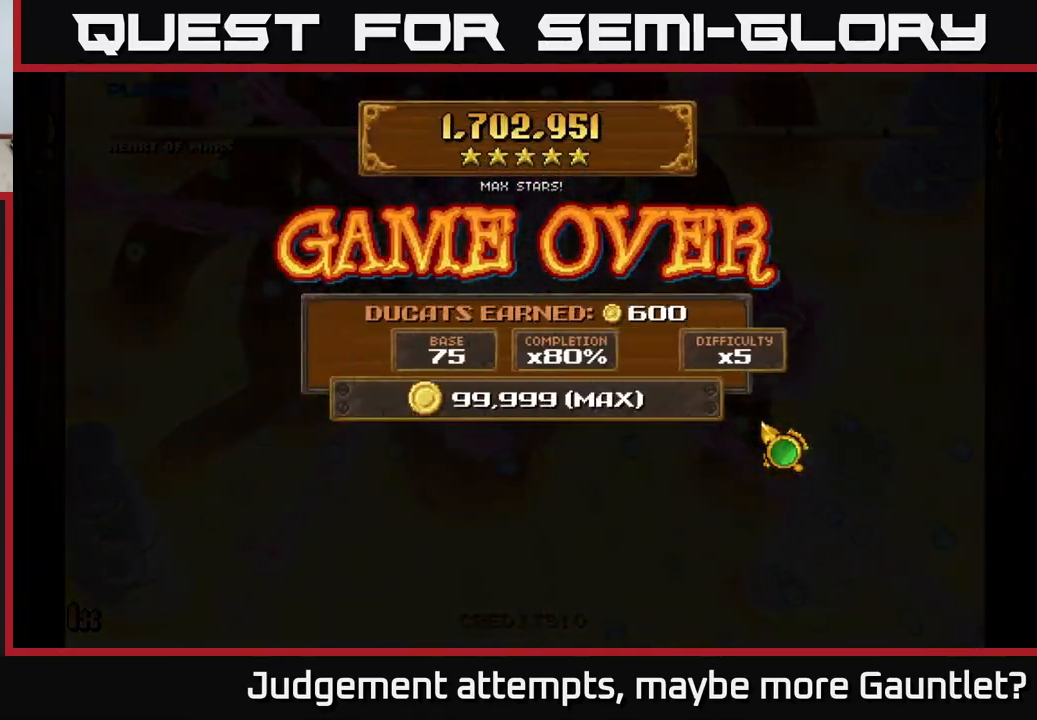
{"buttons": [], "left_stick": "center", "events": []}
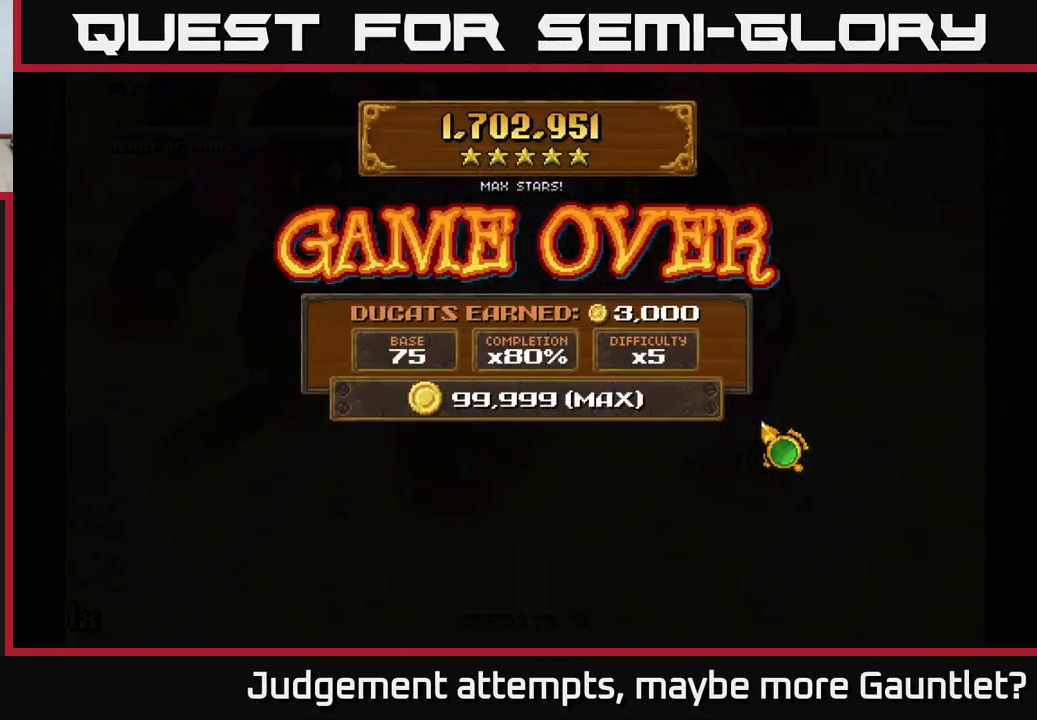
{"buttons": [], "left_stick": "center", "events": []}
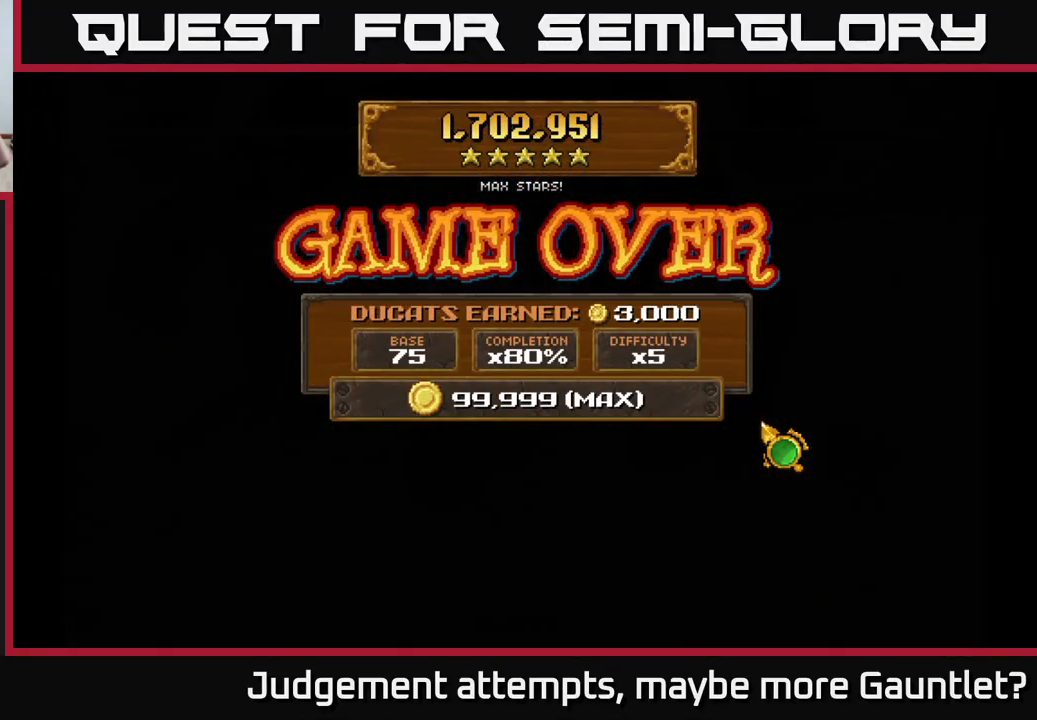
{"buttons": [], "left_stick": "center", "events": []}
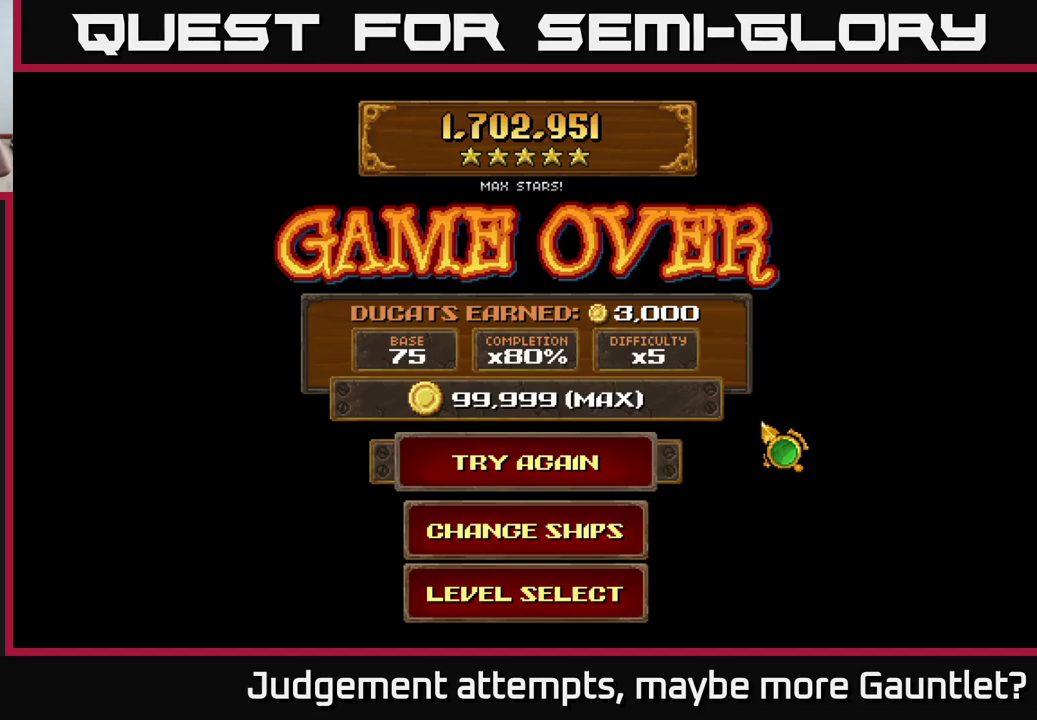
{"buttons": [], "left_stick": "center", "events": []}
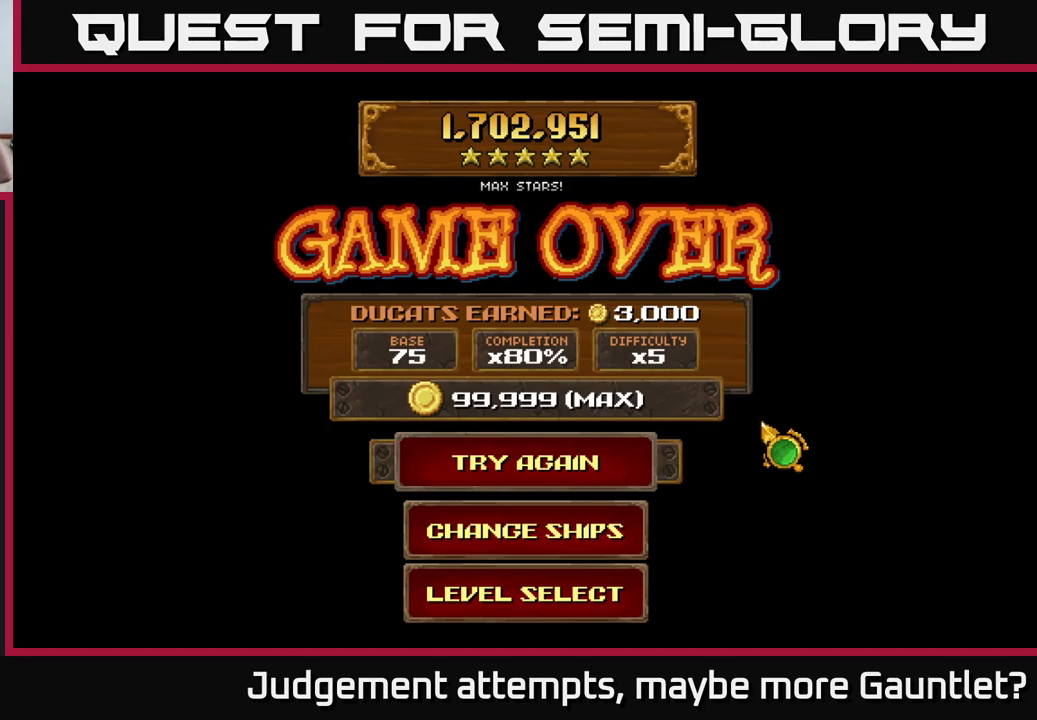
{"buttons": [], "left_stick": "center", "events": []}
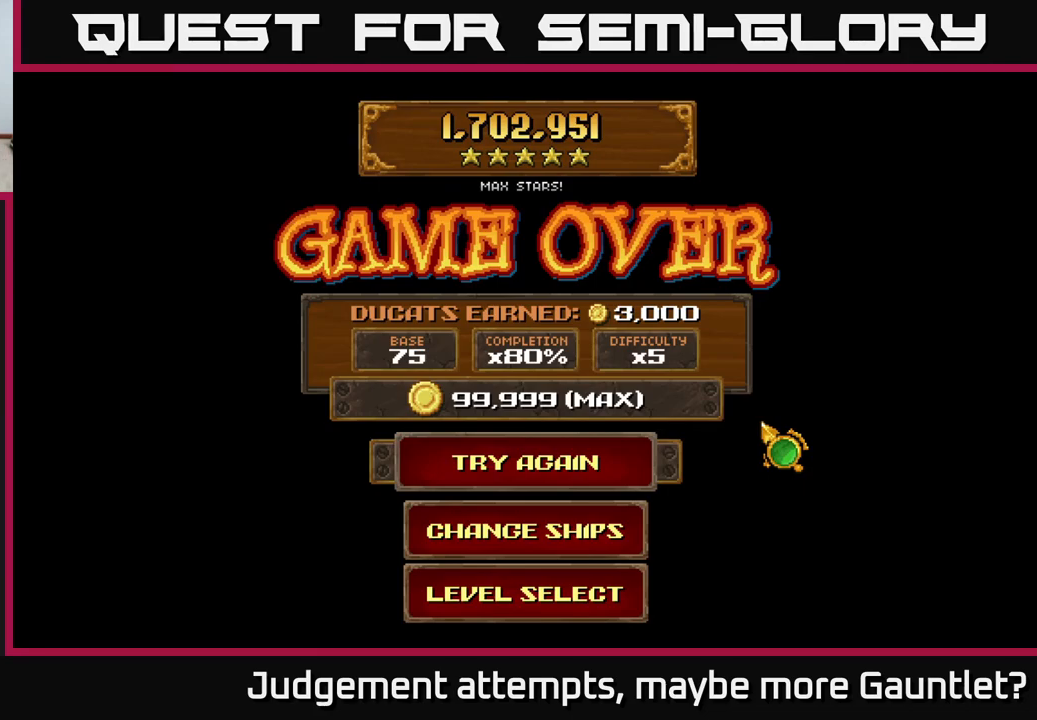
{"buttons": [], "left_stick": "left", "events": [[383, "left_stick", "left"]]}
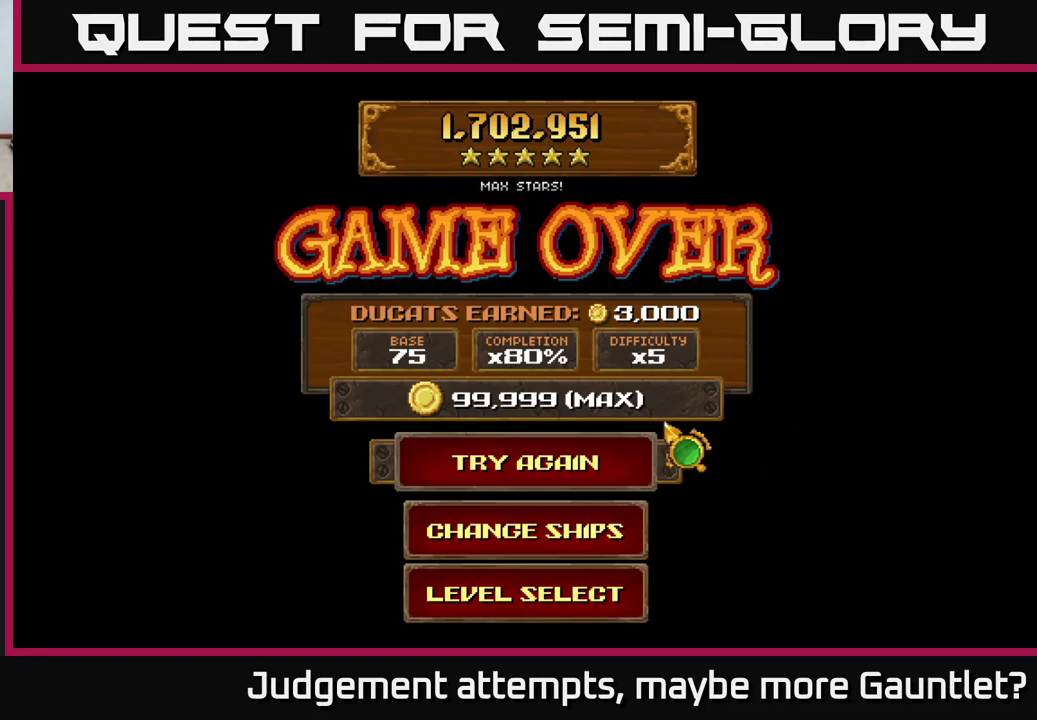
{"buttons": [], "left_stick": "center", "events": [[200, "left_stick", "center"]]}
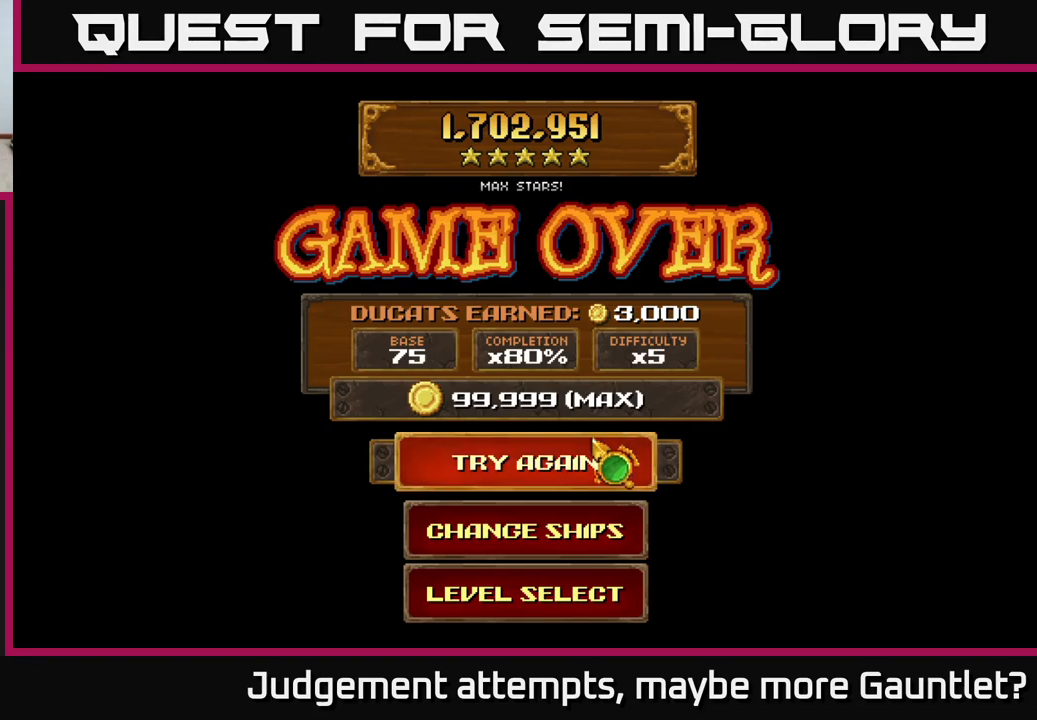
{"buttons": [], "left_stick": "center", "events": [[133, "A", "down"], [350, "A", "up"]]}